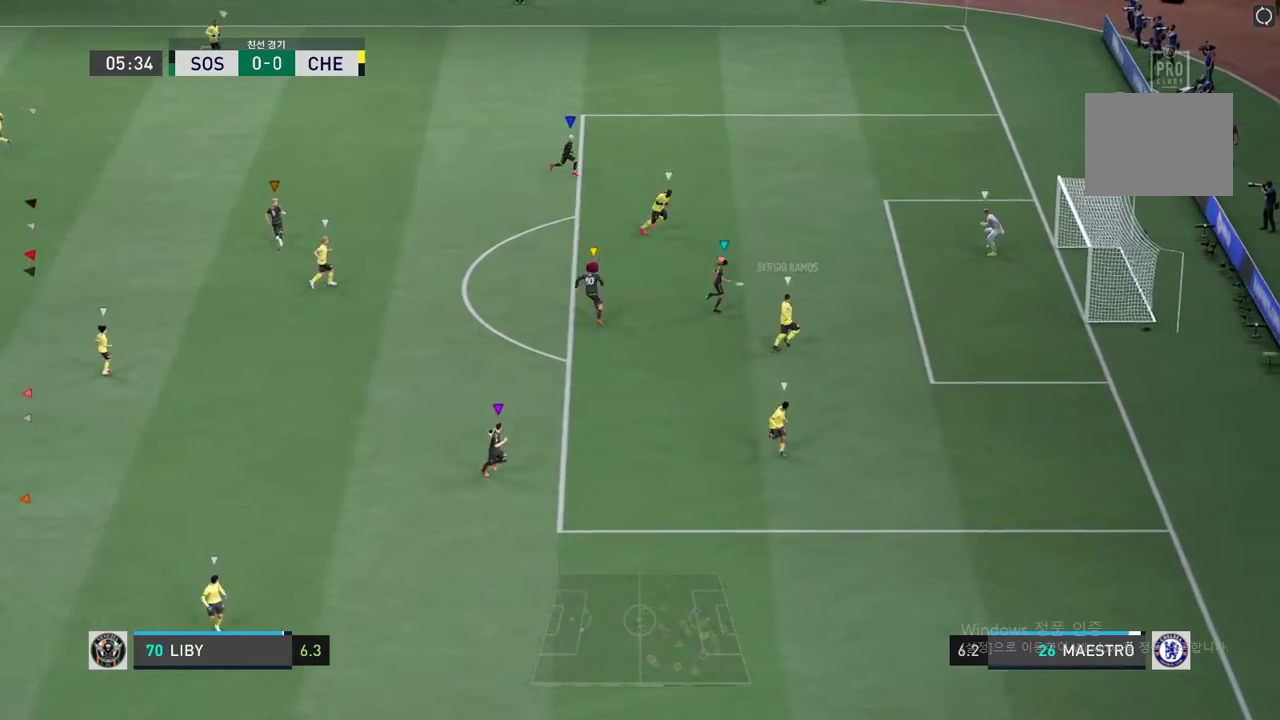
Gameplay with a controller (Xbox layout); each line is a JSON object with the inputs held at the frame after it. "events" lists button and stick changes between this image and that frame as [ms after this image, input, new state], when the widget could be followed in between. Not read: L3 R3.
{"buttons": ["R2"], "left_stick": "up-right", "right_stick": "center", "events": [[67, "left_stick", "up-right"]]}
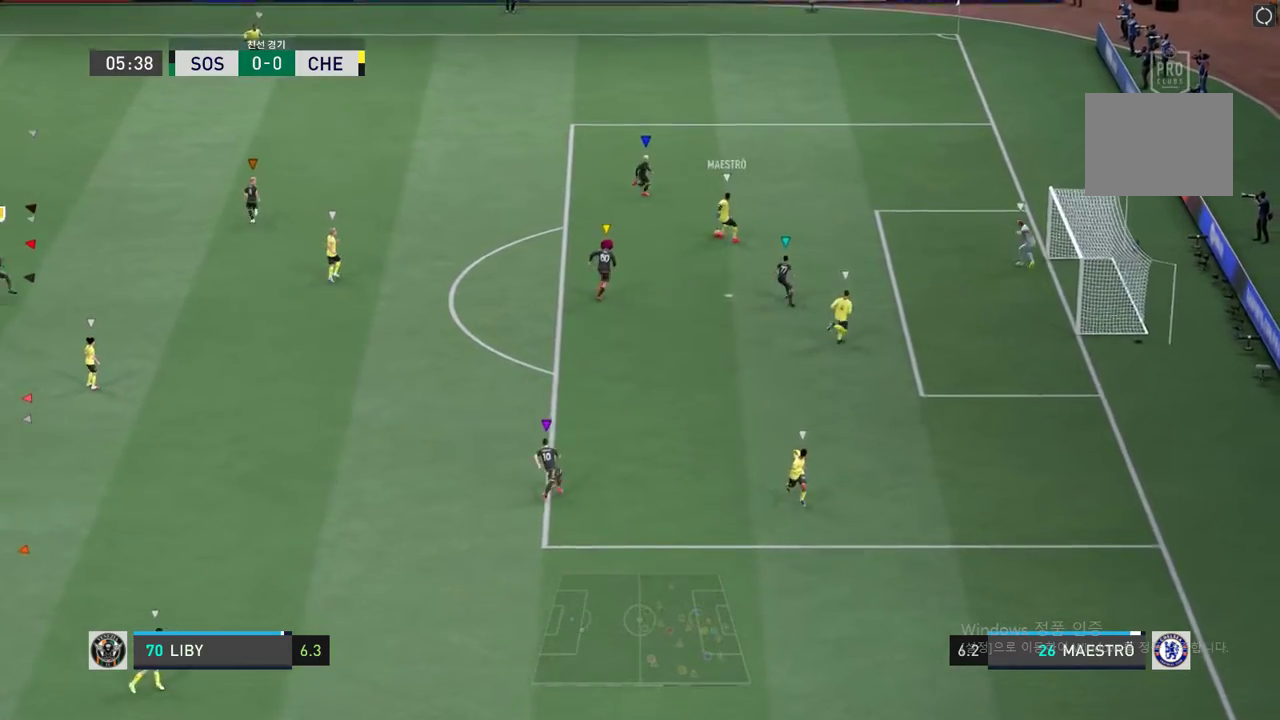
{"buttons": [], "left_stick": "up-right", "right_stick": "center", "events": [[200, "left_stick", "center"], [284, "R2", "up"], [367, "left_stick", "up-right"]]}
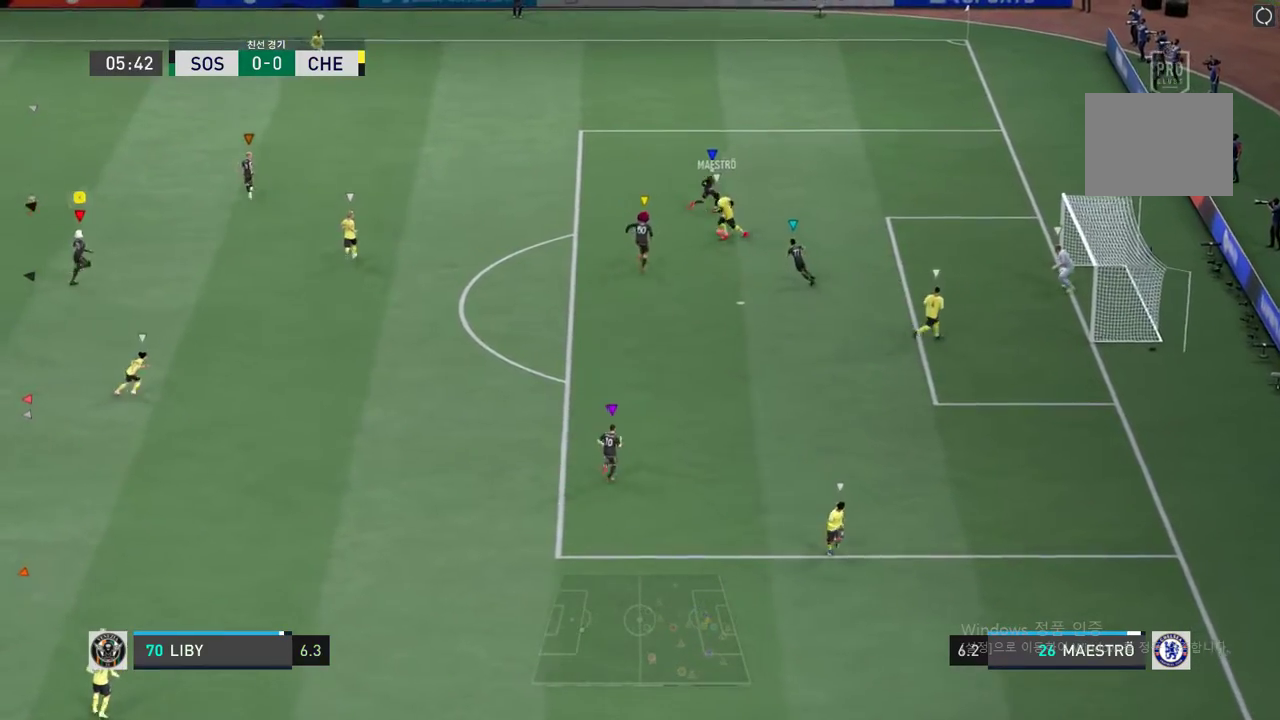
{"buttons": [], "left_stick": "up-right", "right_stick": "center", "events": [[151, "left_stick", "right"], [351, "left_stick", "up-right"]]}
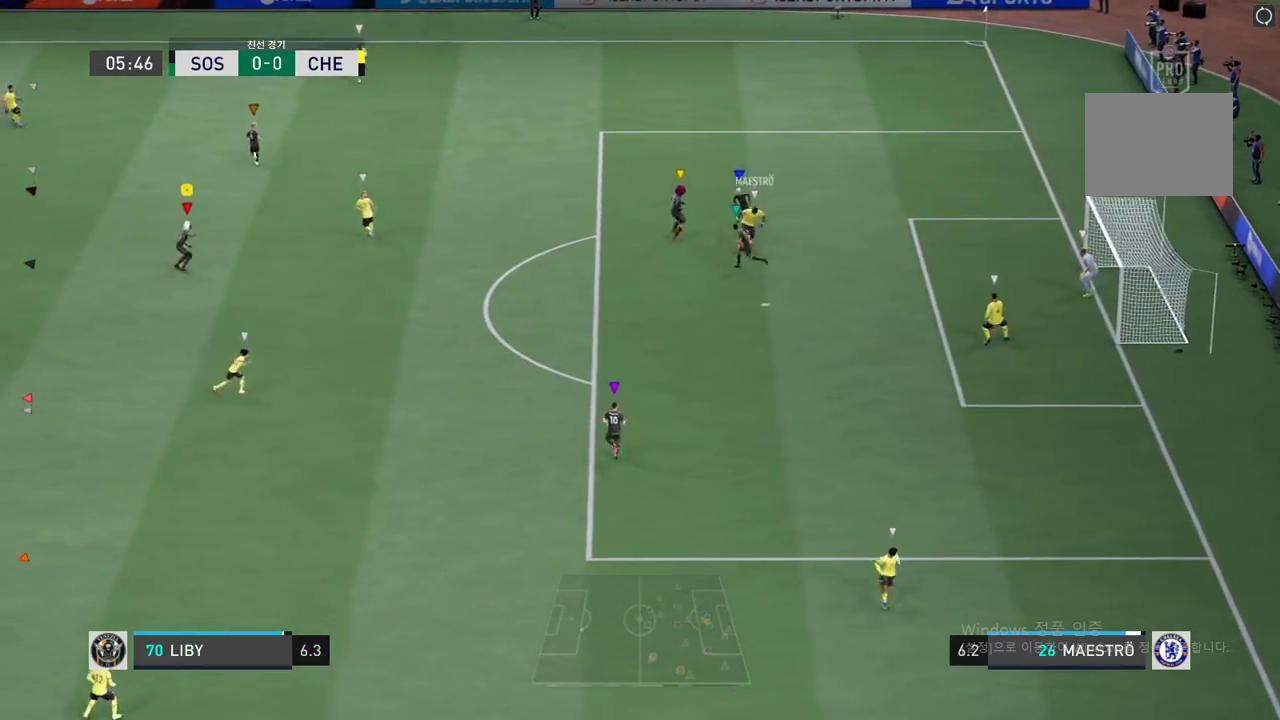
{"buttons": [], "left_stick": "down-right", "right_stick": "center", "events": [[184, "left_stick", "right"], [250, "R2", "down"], [284, "left_stick", "down-right"], [501, "R2", "up"]]}
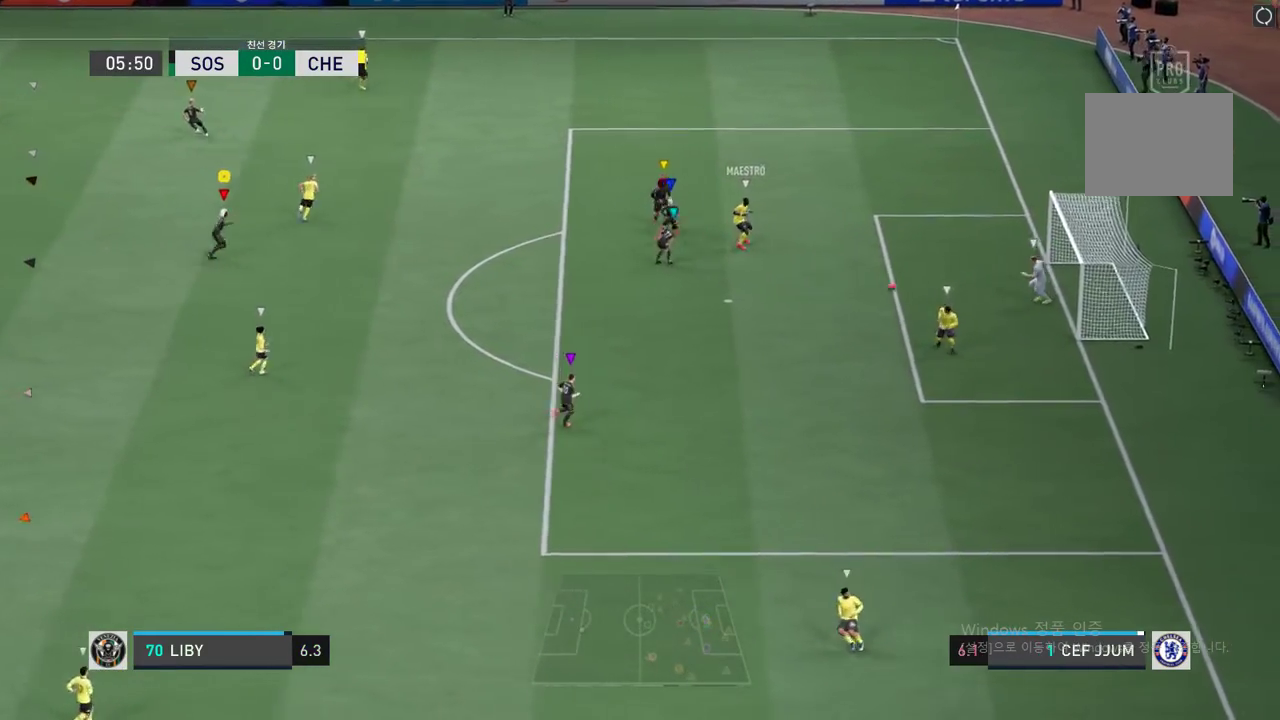
{"buttons": ["R2"], "left_stick": "down-right", "right_stick": "center", "events": [[34, "R2", "down"]]}
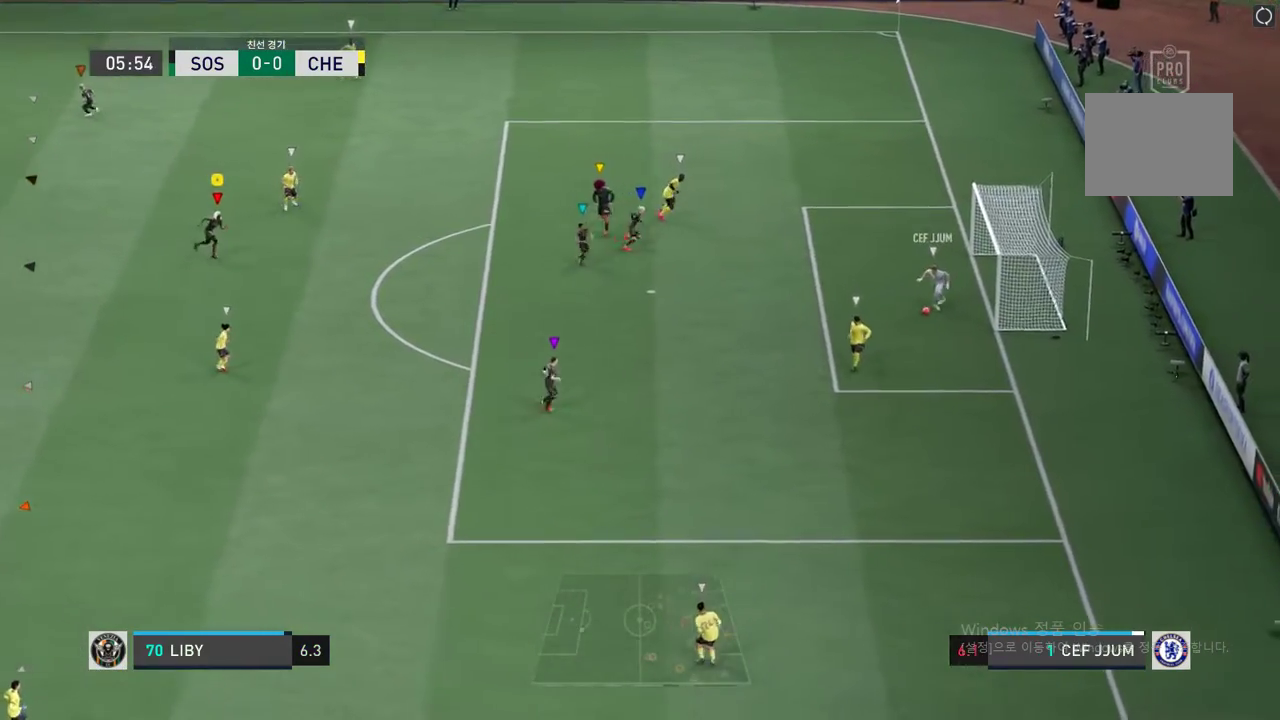
{"buttons": ["R2"], "left_stick": "down", "right_stick": "center", "events": [[485, "left_stick", "down"]]}
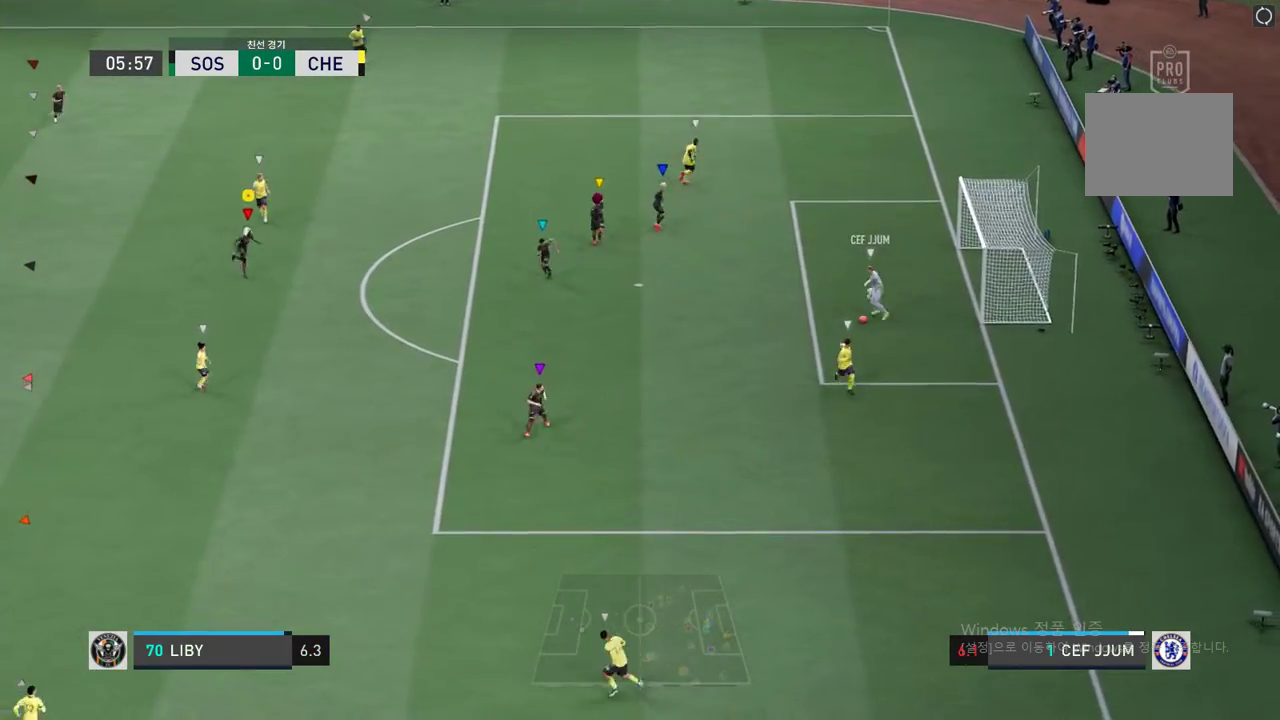
{"buttons": ["R2"], "left_stick": "down", "right_stick": "center", "events": []}
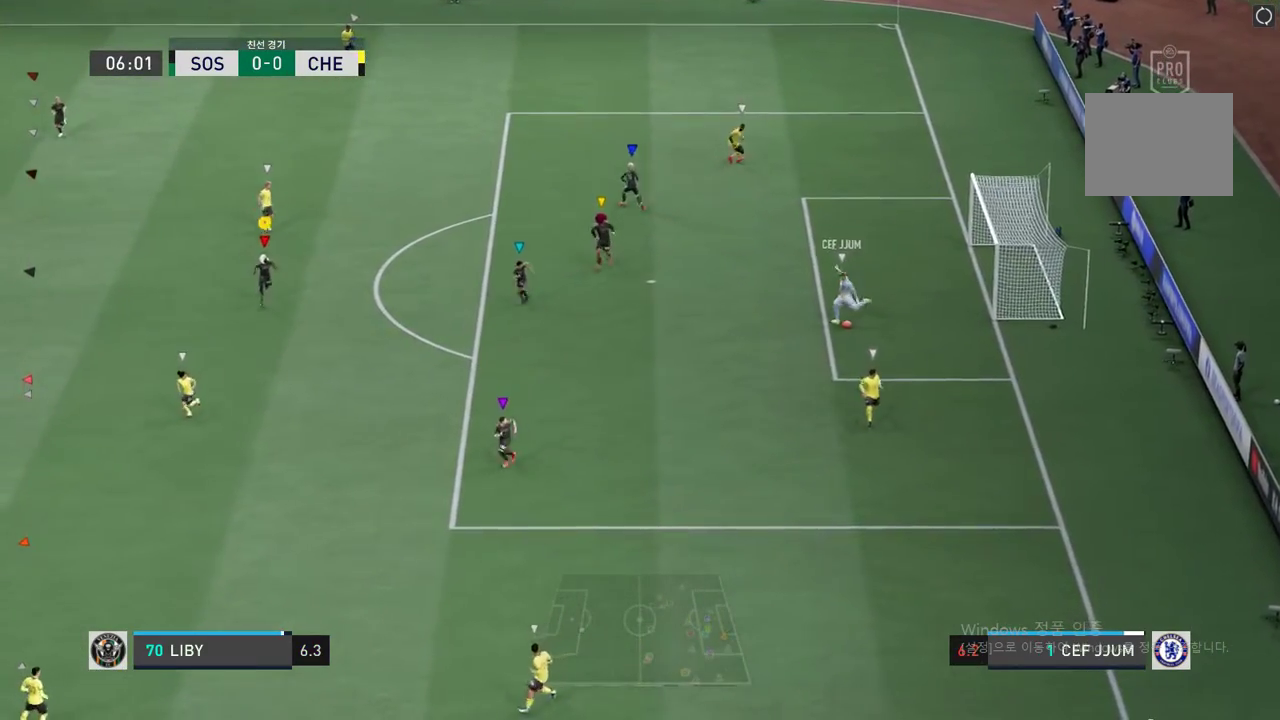
{"buttons": ["R2"], "left_stick": "left", "right_stick": "center", "events": [[84, "left_stick", "down-left"], [502, "left_stick", "left"]]}
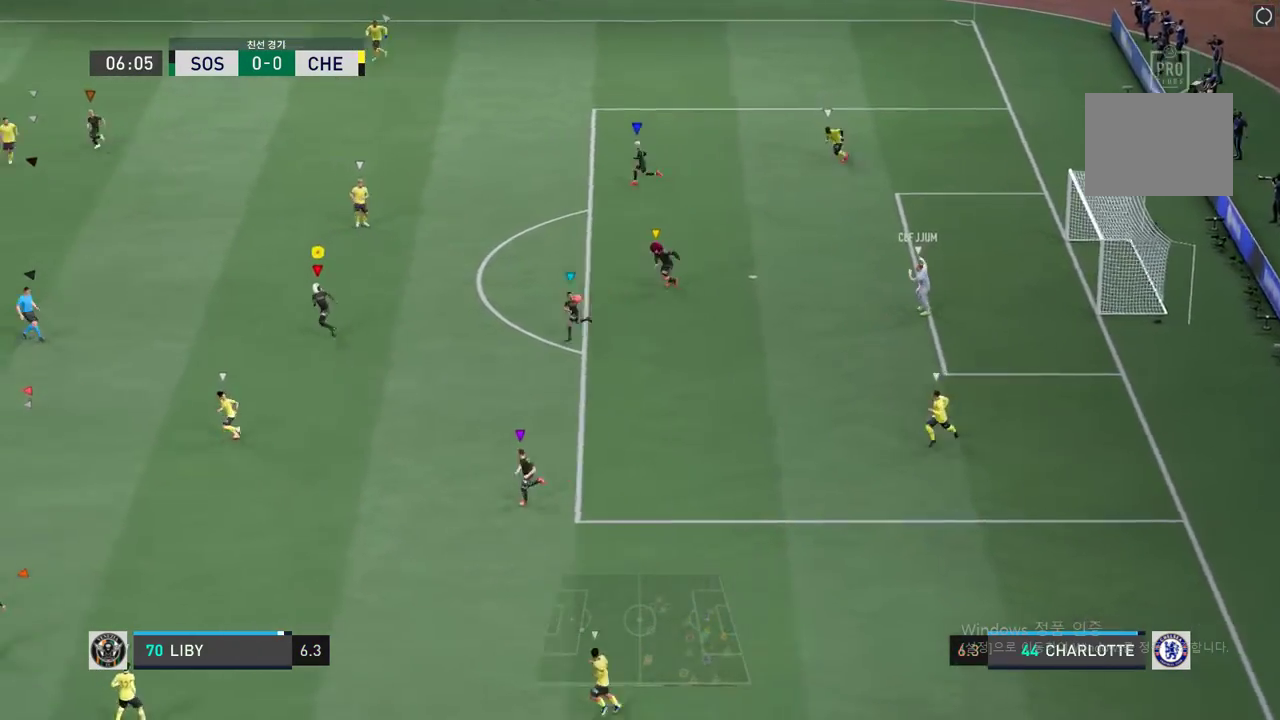
{"buttons": ["R2"], "left_stick": "left", "right_stick": "center", "events": []}
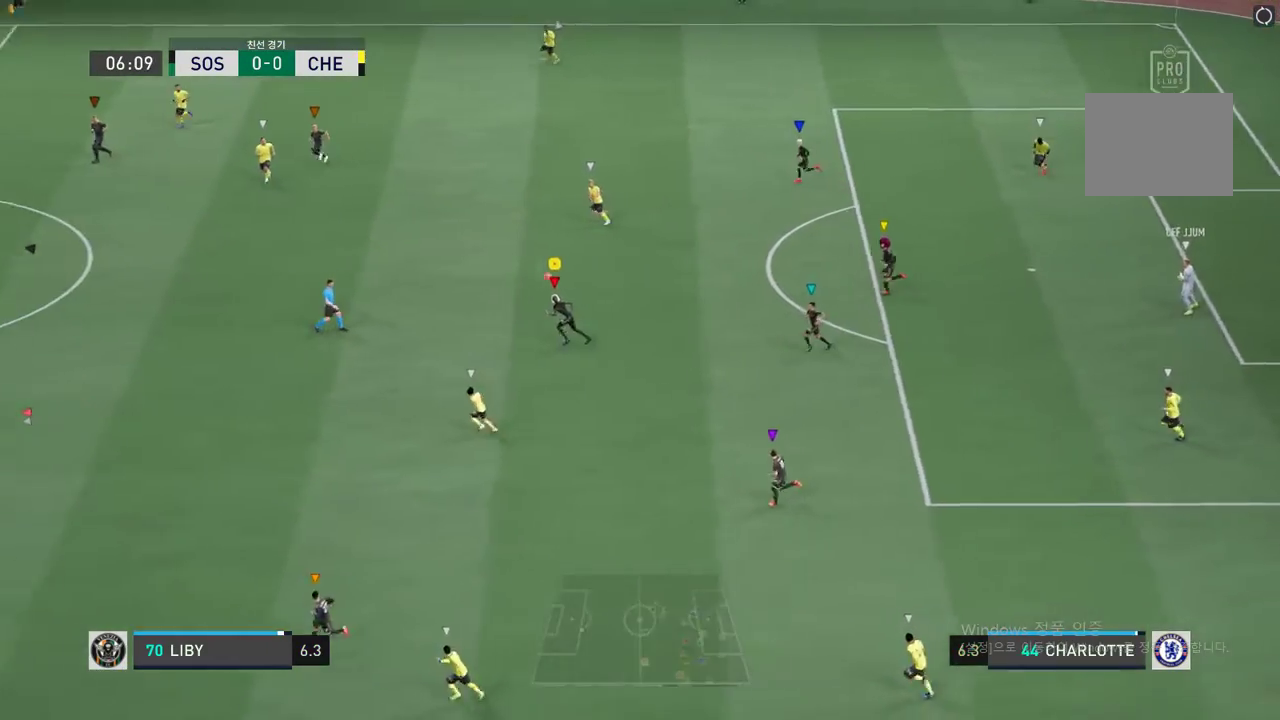
{"buttons": ["R2"], "left_stick": "left", "right_stick": "center", "events": []}
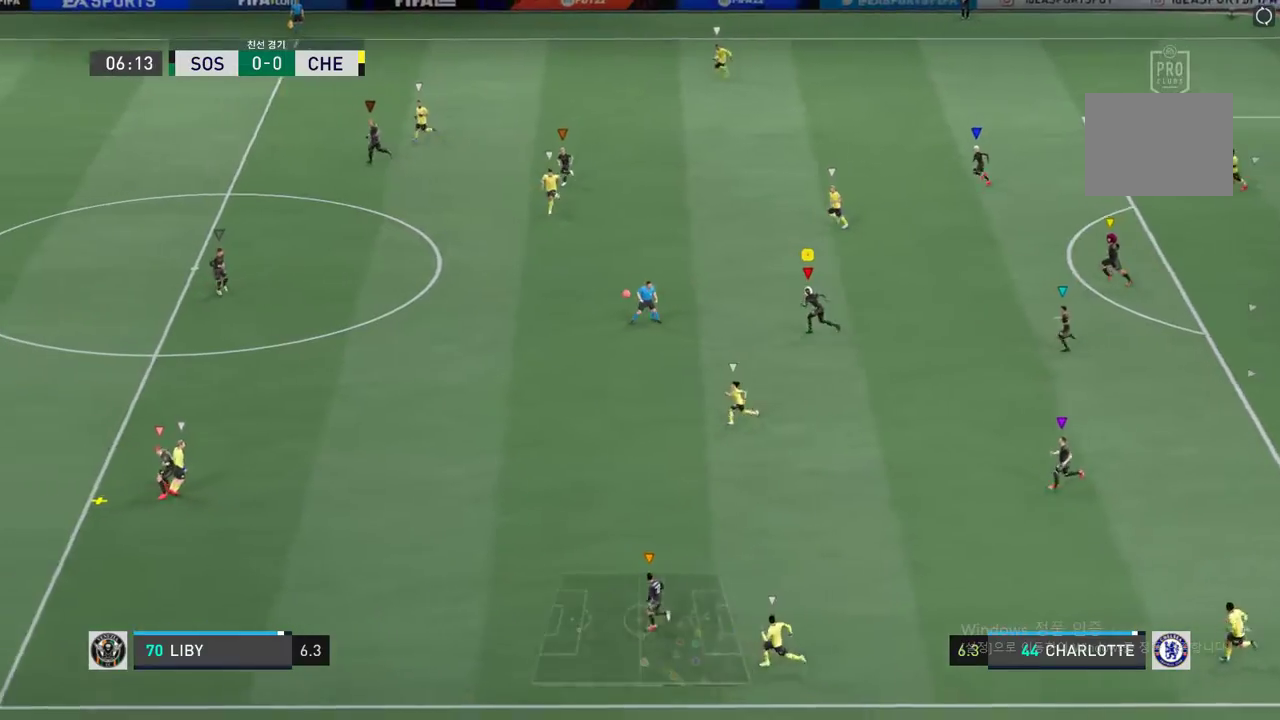
{"buttons": ["R2"], "left_stick": "left", "right_stick": "center", "events": []}
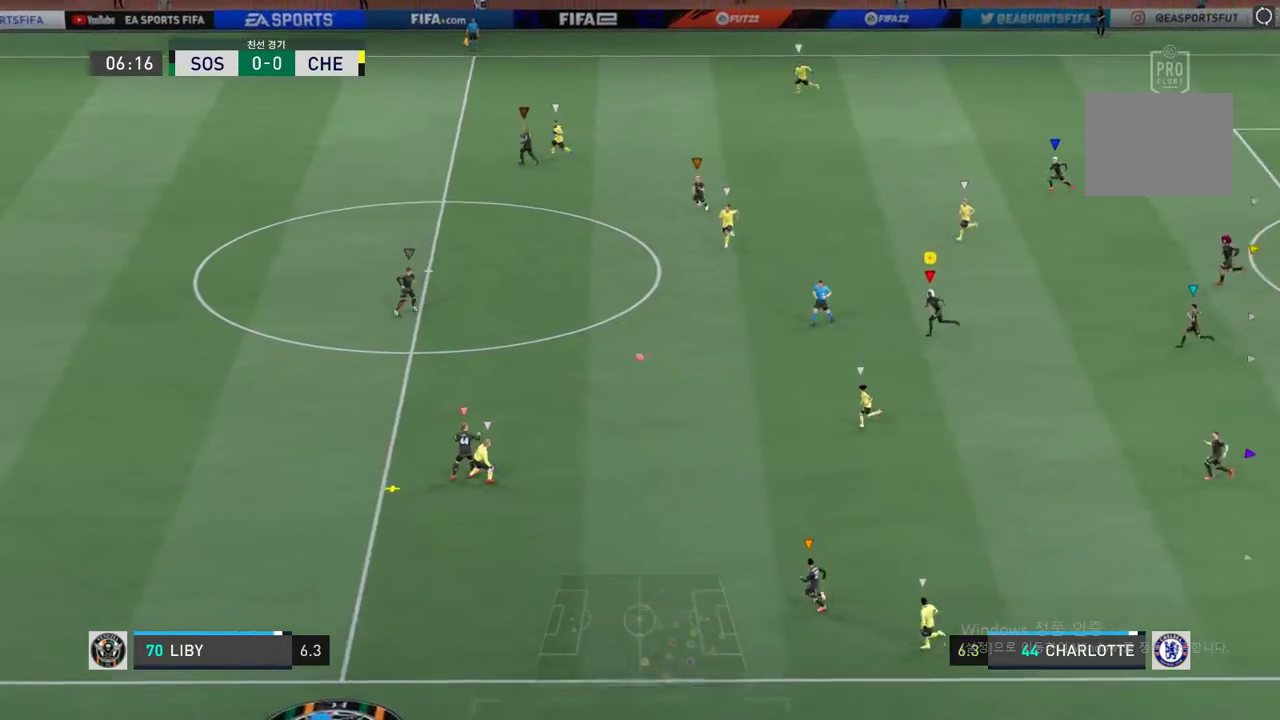
{"buttons": ["R2"], "left_stick": "left", "right_stick": "center", "events": []}
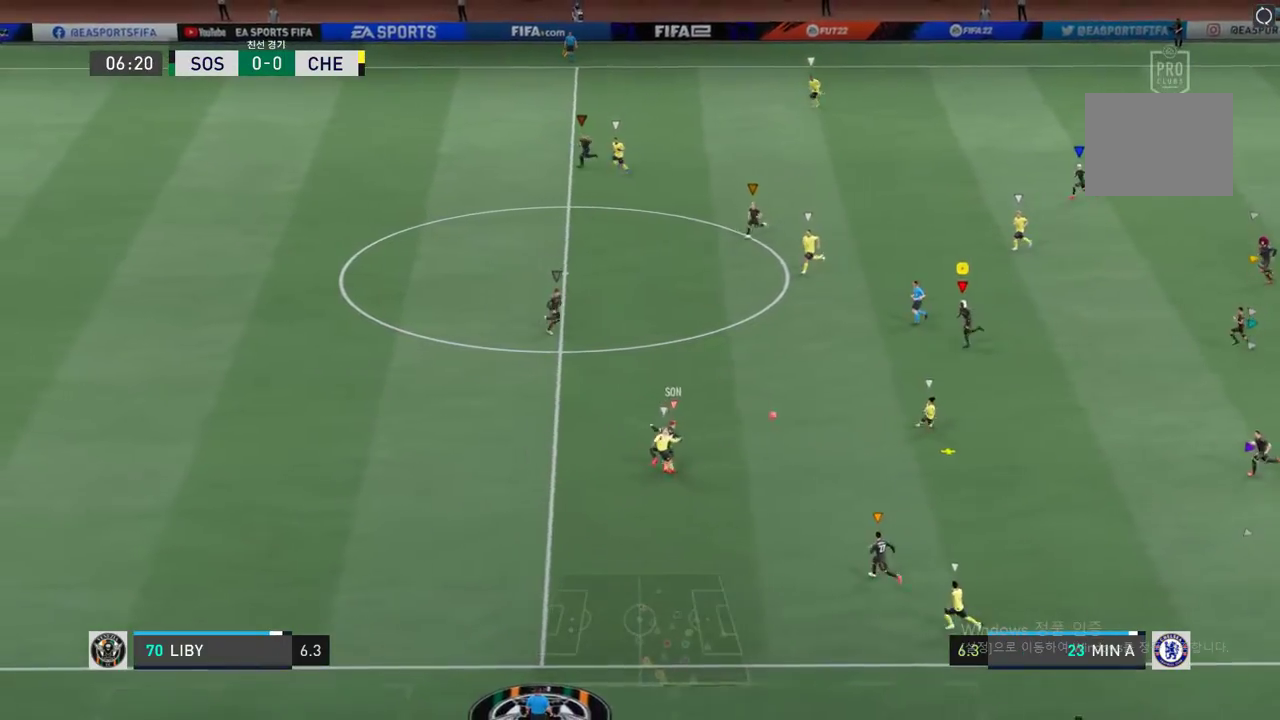
{"buttons": ["R2"], "left_stick": "down-left", "right_stick": "center", "events": [[418, "left_stick", "down-left"]]}
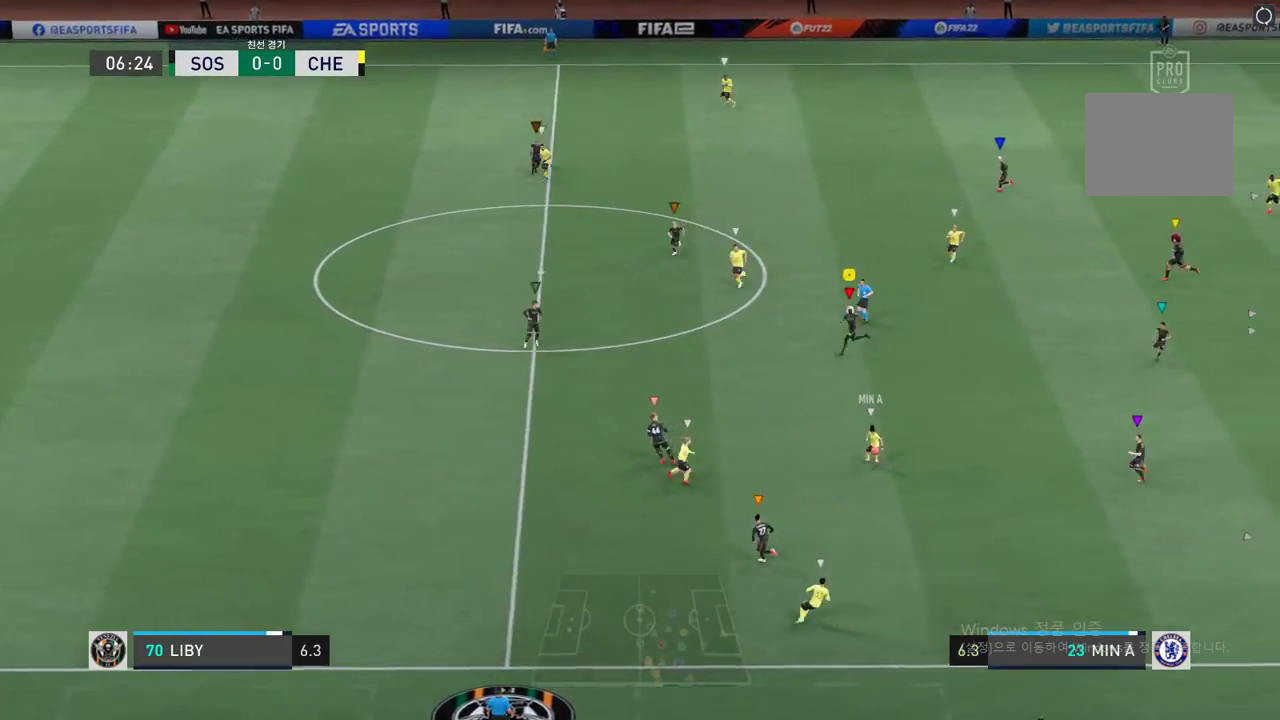
{"buttons": ["L2", "R2"], "left_stick": "down-left", "right_stick": "center", "events": [[117, "left_stick", "down-right"], [200, "L2", "down"], [200, "R2", "up"], [334, "R2", "down"], [401, "left_stick", "down-left"]]}
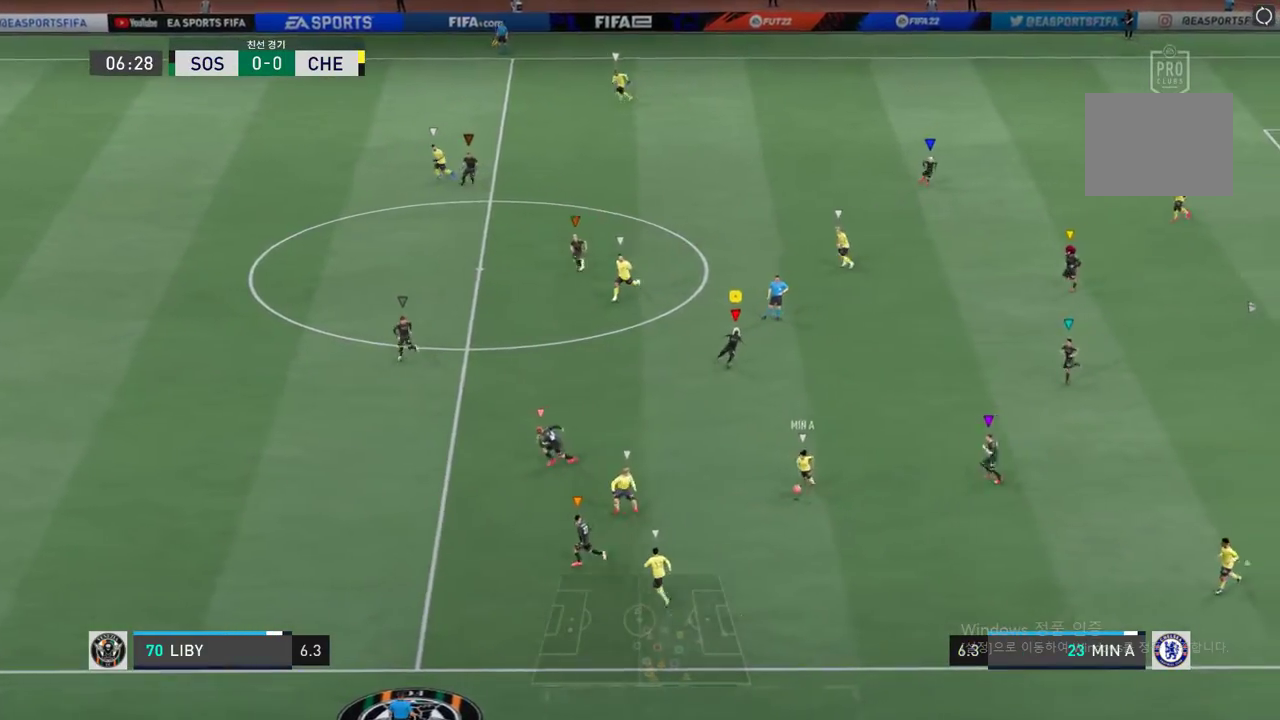
{"buttons": ["R2"], "left_stick": "left", "right_stick": "center", "events": [[101, "L2", "up"], [485, "left_stick", "left"]]}
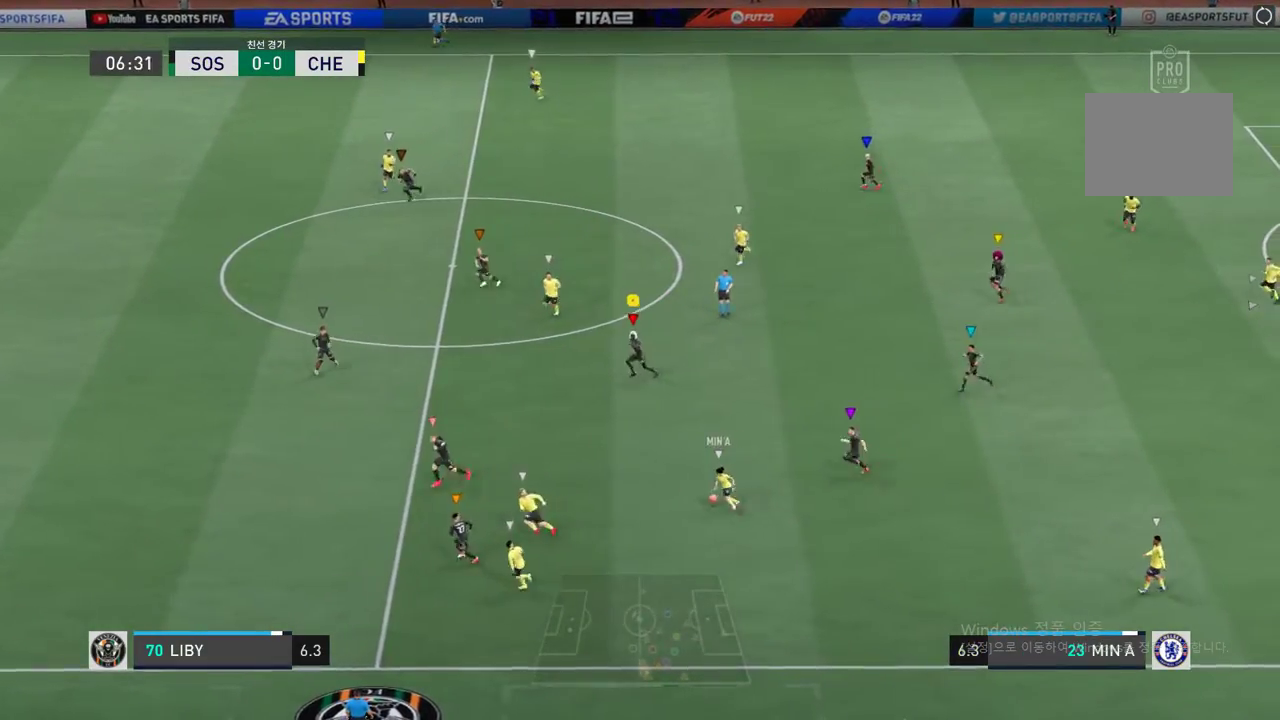
{"buttons": ["R2"], "left_stick": "left", "right_stick": "center", "events": []}
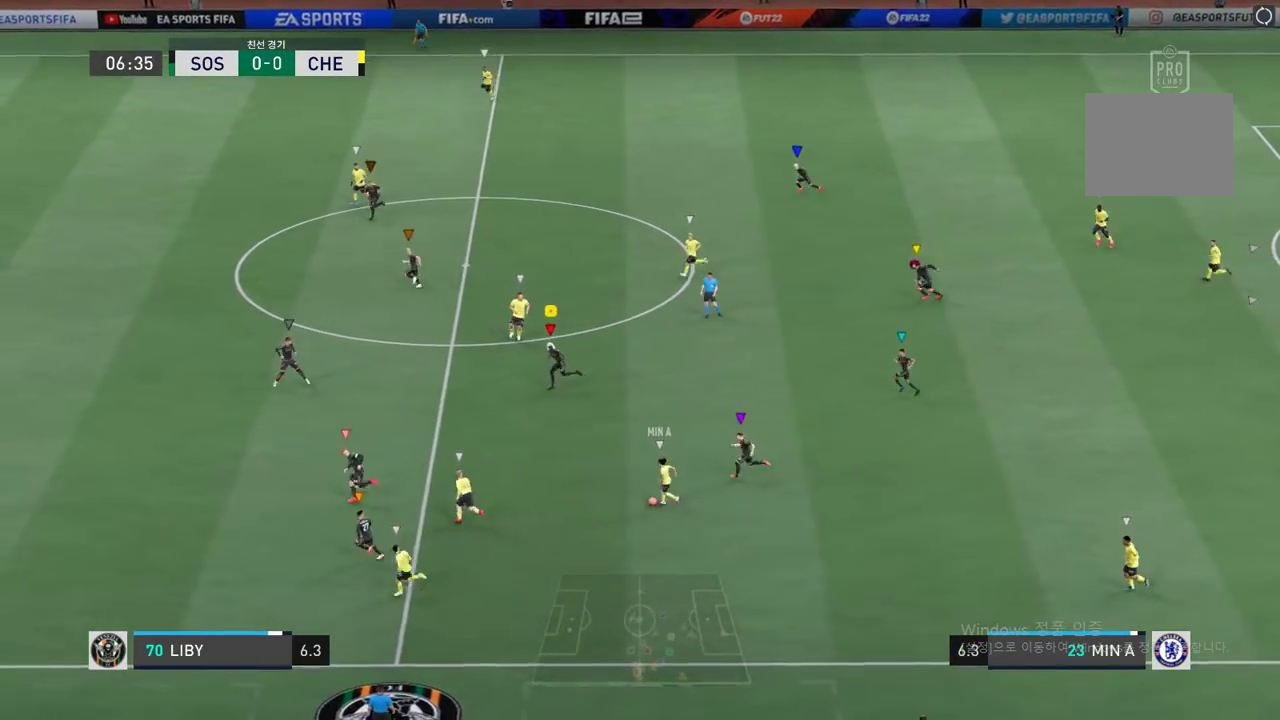
{"buttons": ["L2", "R2"], "left_stick": "center", "right_stick": "center", "events": [[151, "left_stick", "center"], [268, "L2", "down"], [368, "left_stick", "left"], [435, "left_stick", "center"]]}
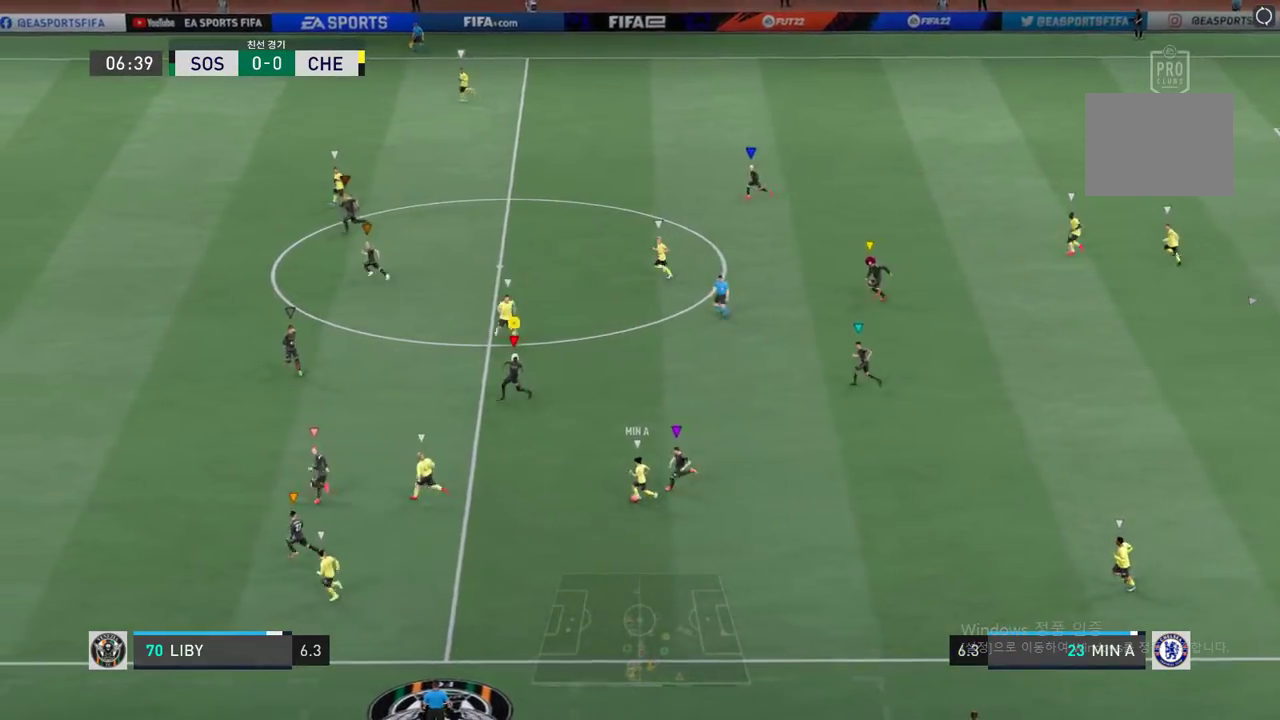
{"buttons": ["L2", "R2"], "left_stick": "left", "right_stick": "center", "events": [[201, "left_stick", "left"]]}
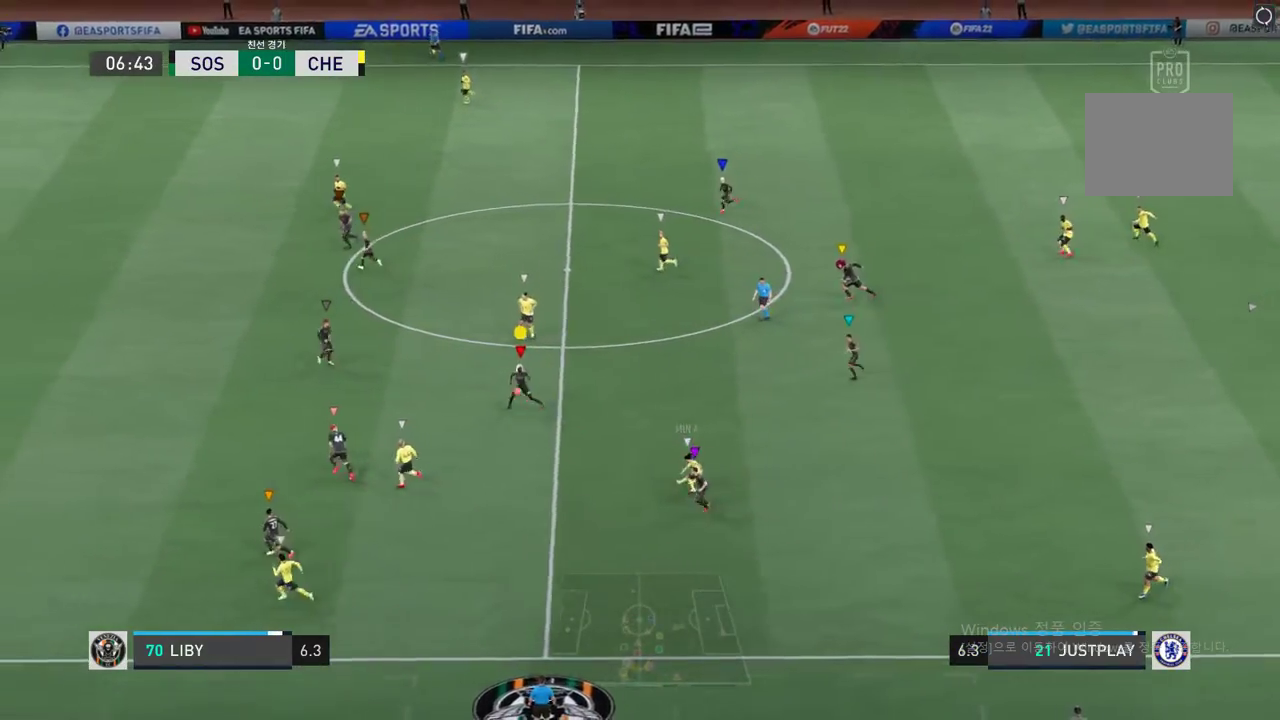
{"buttons": ["L2", "R2"], "left_stick": "up-left", "right_stick": "center", "events": [[184, "left_stick", "center"], [284, "left_stick", "up-left"]]}
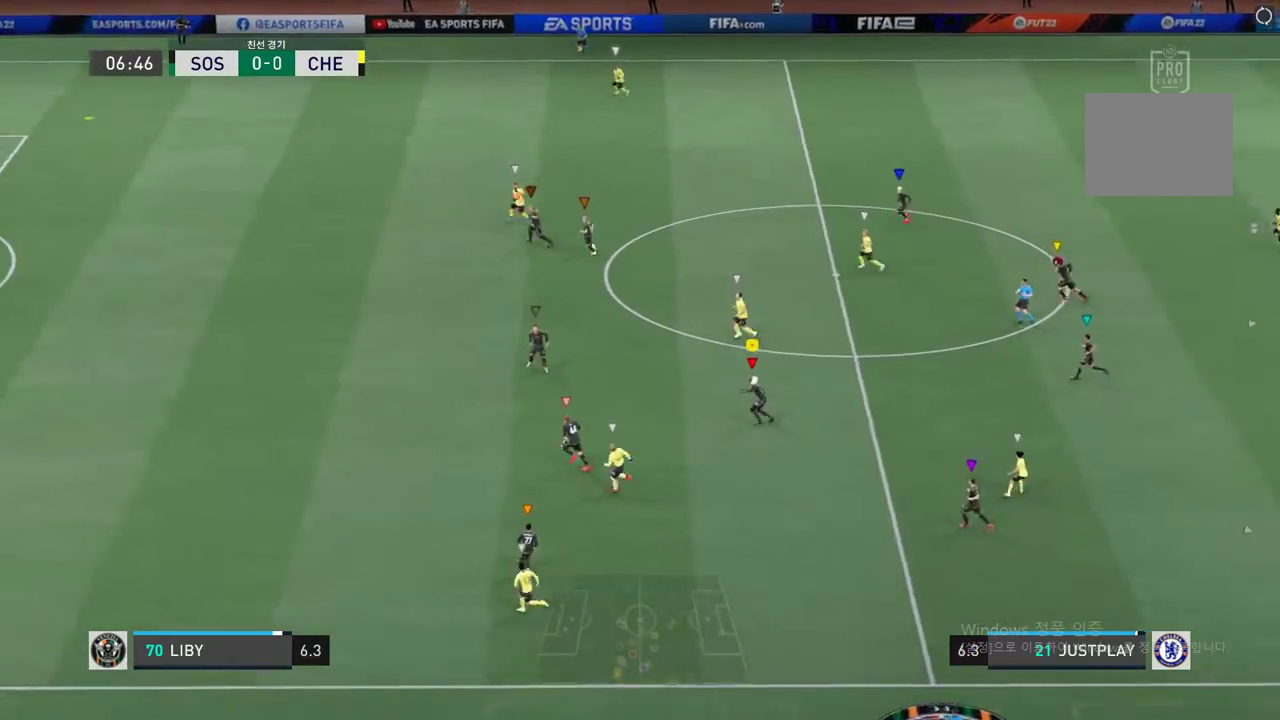
{"buttons": ["R2"], "left_stick": "up-left", "right_stick": "center", "events": [[84, "L2", "up"]]}
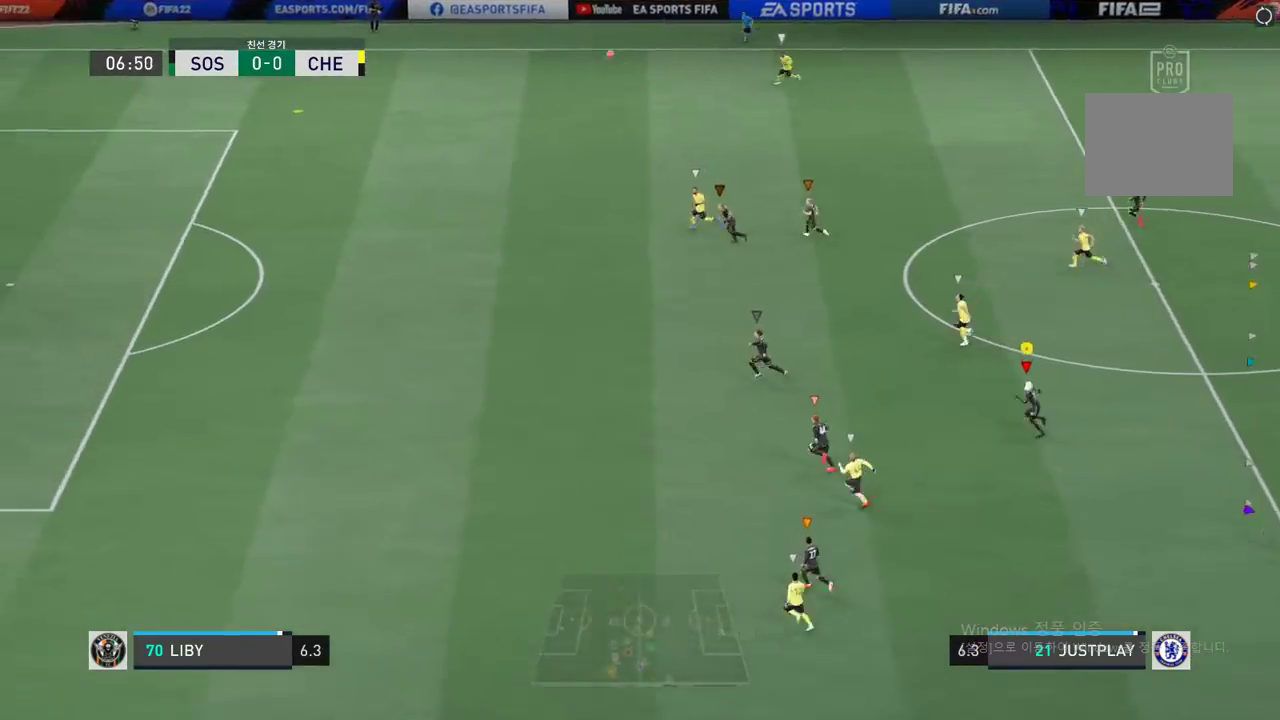
{"buttons": ["R2"], "left_stick": "up-left", "right_stick": "center", "events": []}
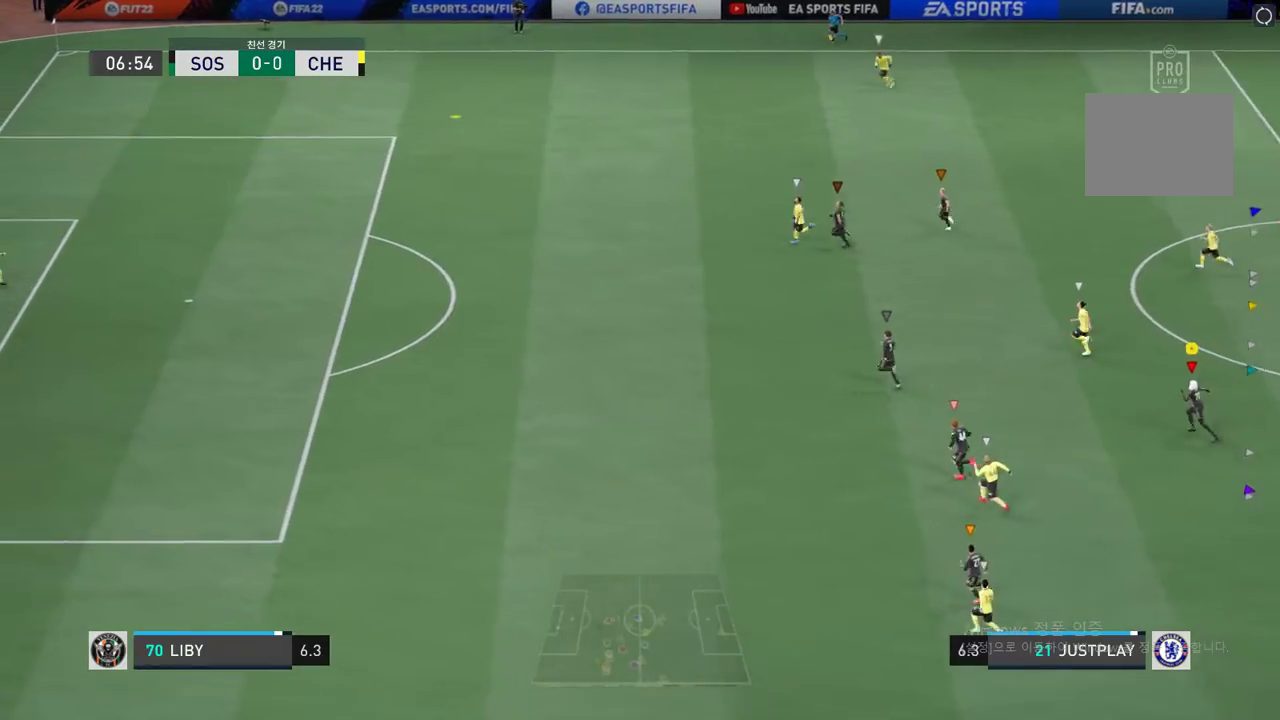
{"buttons": ["R2"], "left_stick": "up-left", "right_stick": "center", "events": []}
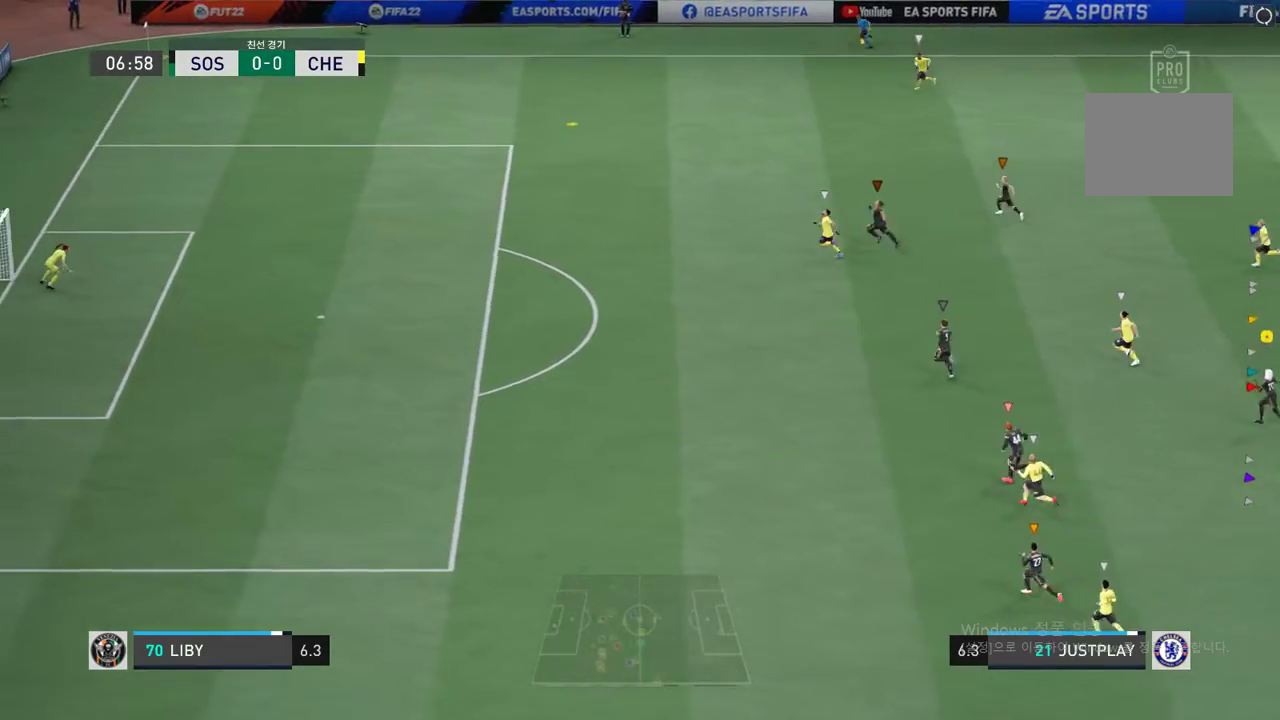
{"buttons": ["R2"], "left_stick": "up-left", "right_stick": "center", "events": []}
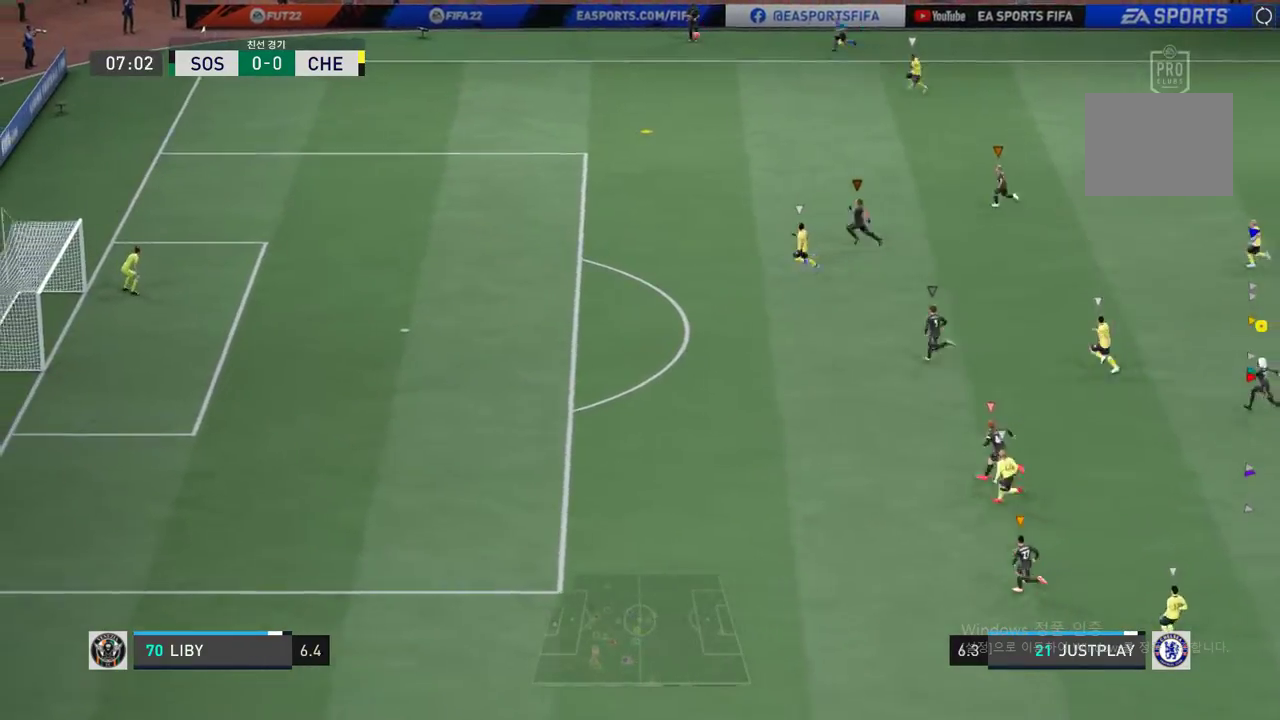
{"buttons": ["R2"], "left_stick": "up-left", "right_stick": "center", "events": []}
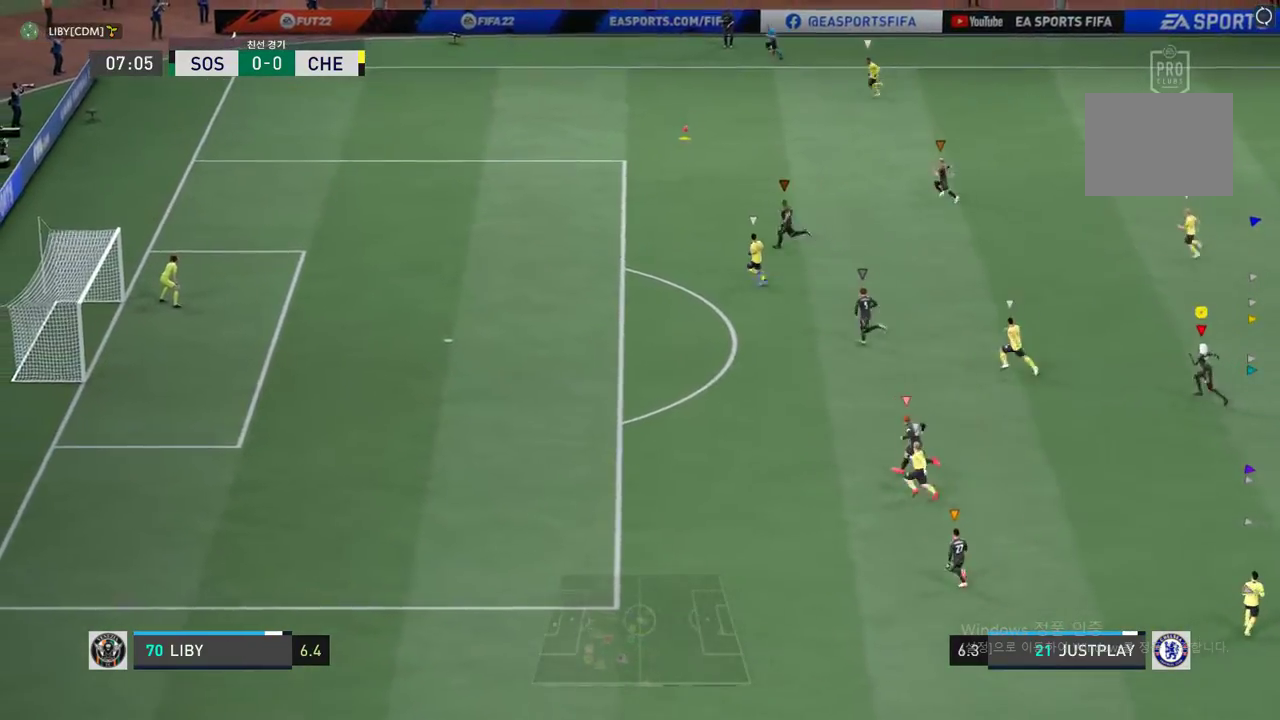
{"buttons": ["R2"], "left_stick": "up-left", "right_stick": "center", "events": []}
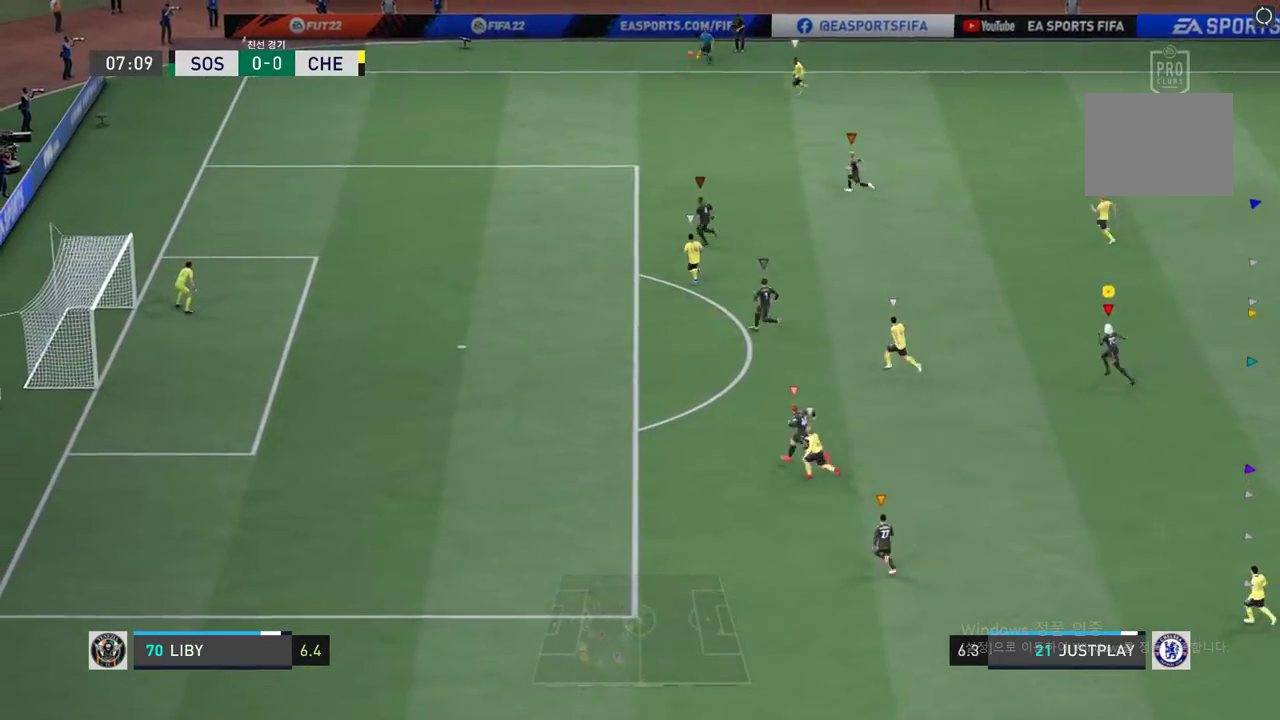
{"buttons": ["R2"], "left_stick": "up-left", "right_stick": "center", "events": []}
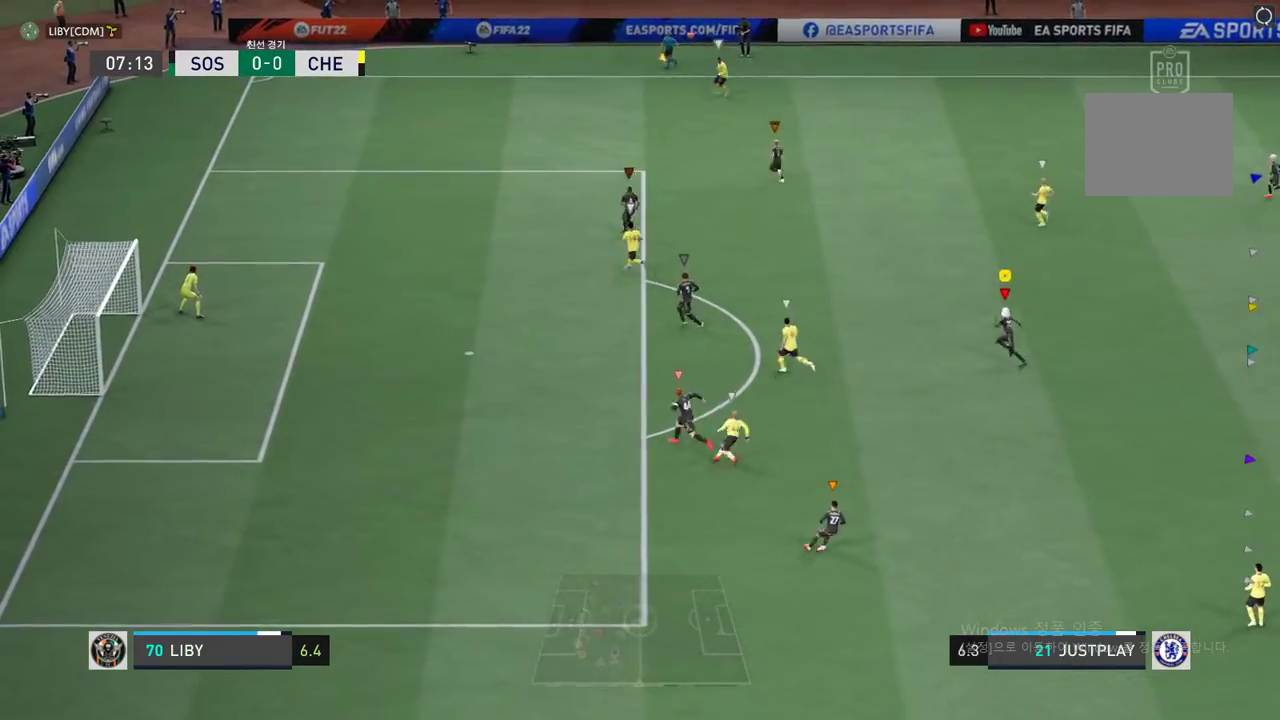
{"buttons": ["R2"], "left_stick": "up-left", "right_stick": "center", "events": []}
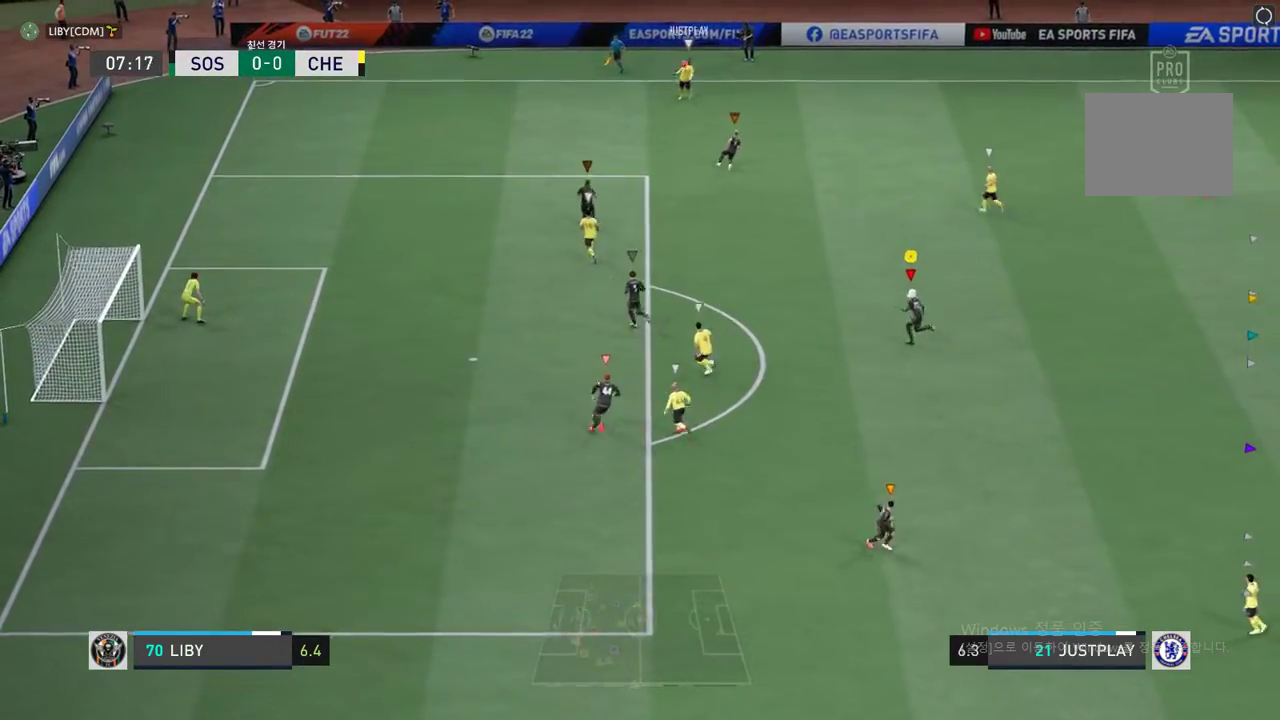
{"buttons": [], "left_stick": "center", "right_stick": "center", "events": [[251, "R2", "up"], [351, "left_stick", "up-right"], [485, "left_stick", "center"]]}
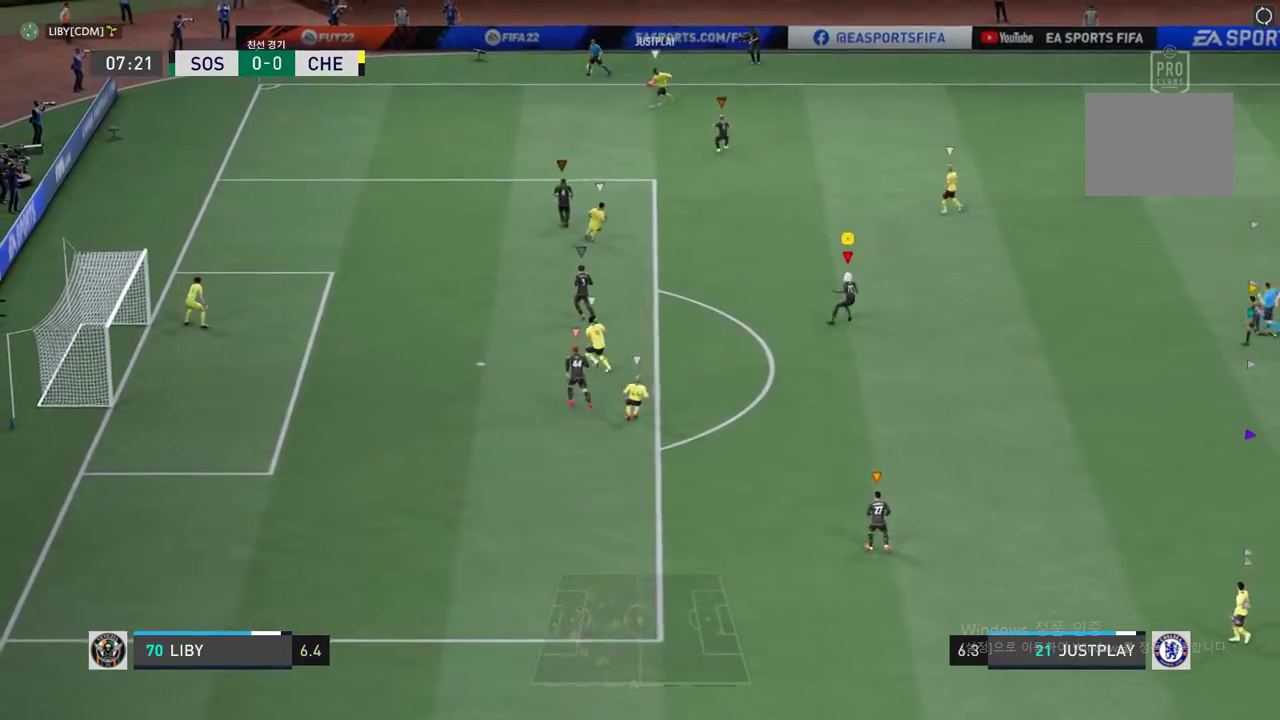
{"buttons": ["L2"], "left_stick": "up-left", "right_stick": "center", "events": [[17, "L2", "down"], [167, "left_stick", "up-left"]]}
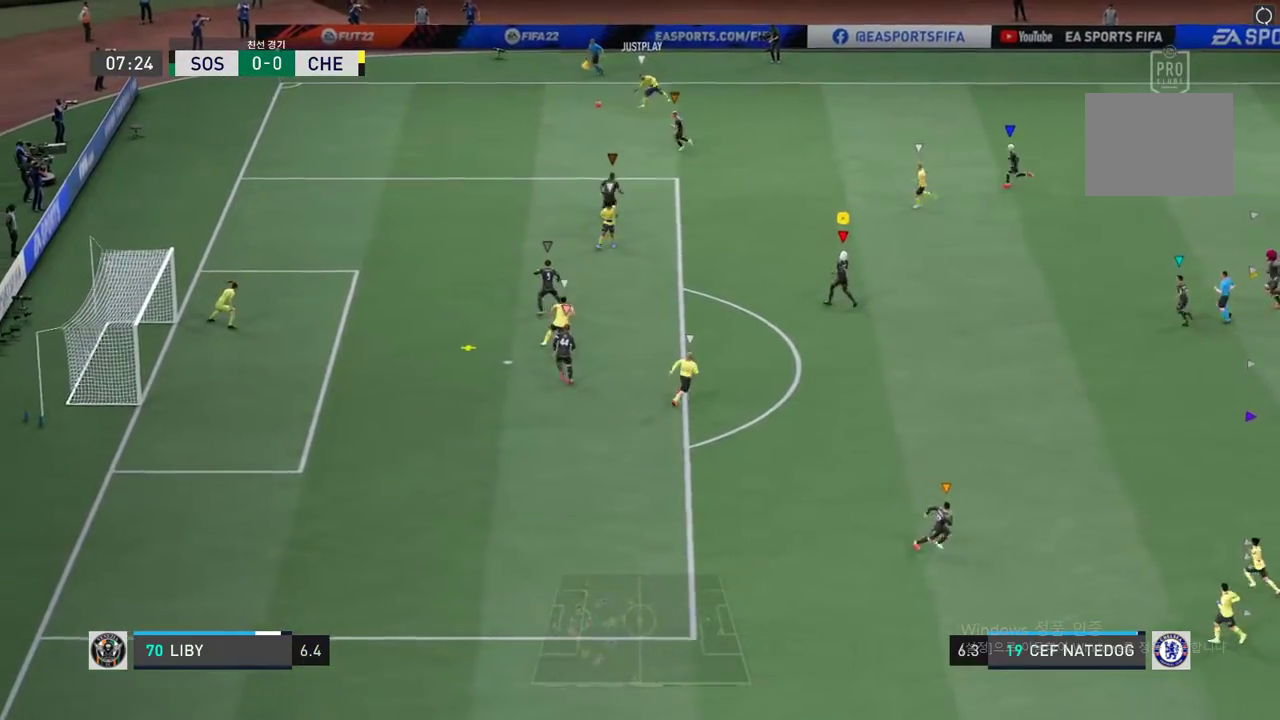
{"buttons": [], "left_stick": "down-left", "right_stick": "center", "events": [[134, "L2", "up"], [268, "left_stick", "left"], [469, "left_stick", "down-left"]]}